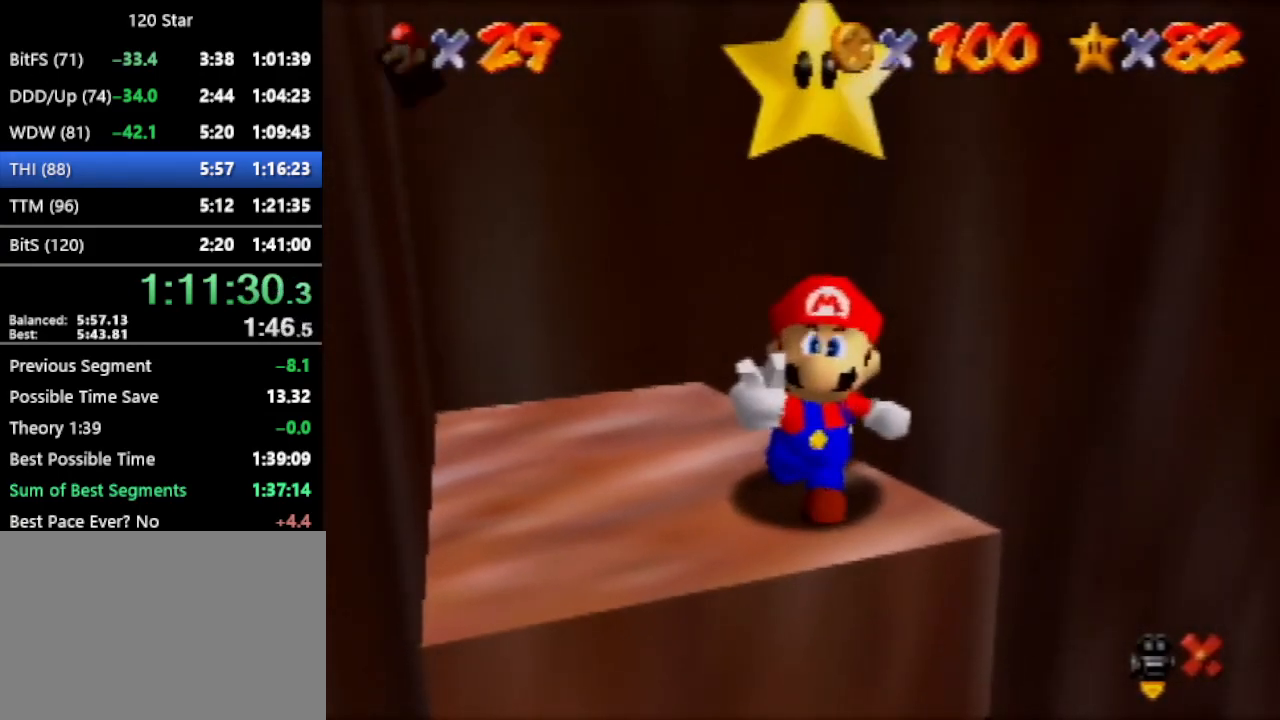
Gameplay with a controller (Nintendo layout); each line is a JSON object with the inputs held at the frame after it. "events" lists button and stick changes between this image and that frame as [ms after this image, input, new state], when the widget could be followed in between. Not read: L3 R3 Z.
{"buttons": [], "left_stick": "right", "events": [[133, "A", "down"], [233, "A", "up"], [500, "left_stick", "right"]]}
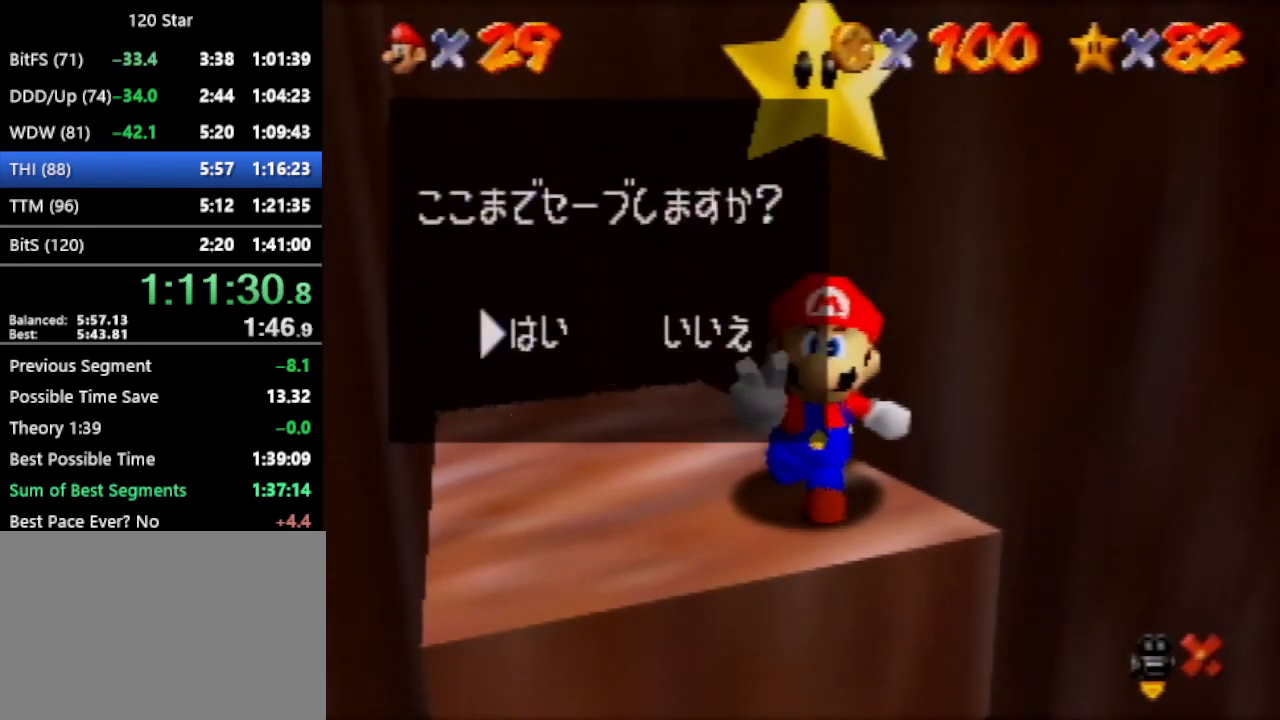
{"buttons": ["A"], "left_stick": "down", "events": [[67, "A", "down"], [167, "left_stick", "down"]]}
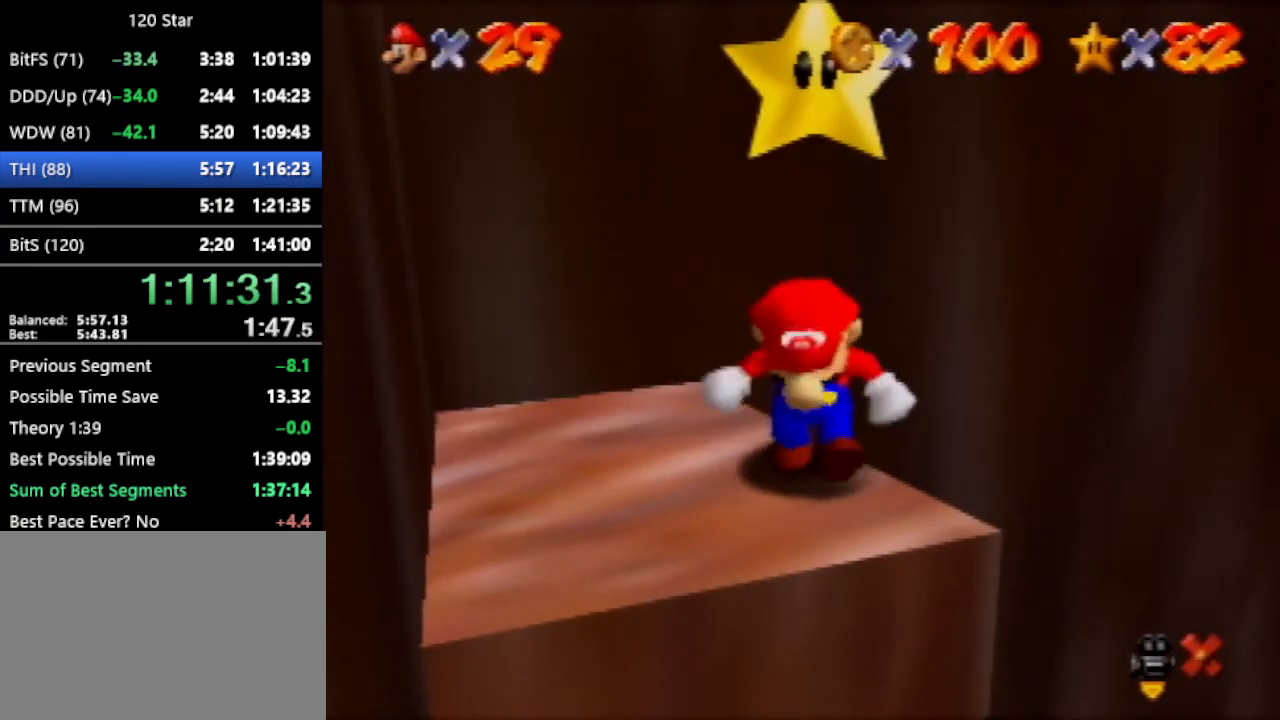
{"buttons": ["A"], "left_stick": "down", "events": []}
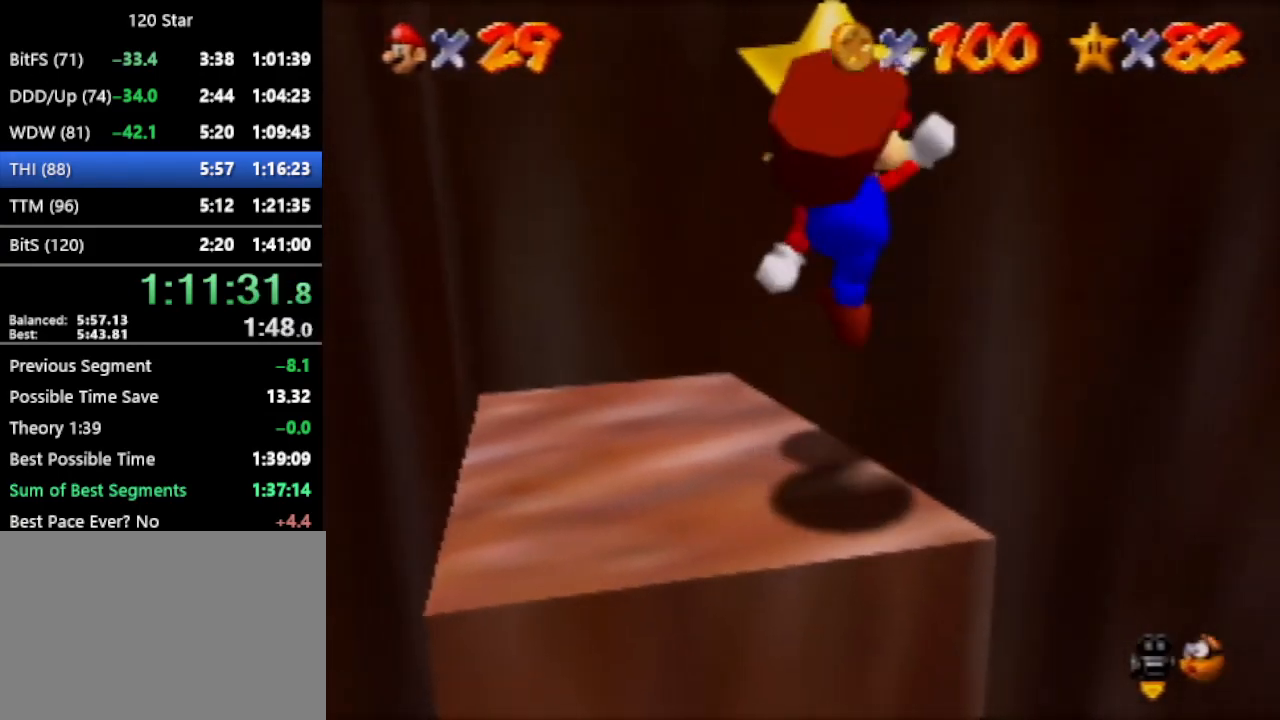
{"buttons": [], "left_stick": "center", "events": [[33, "A", "up"], [33, "left_stick", "down-right"], [234, "left_stick", "center"]]}
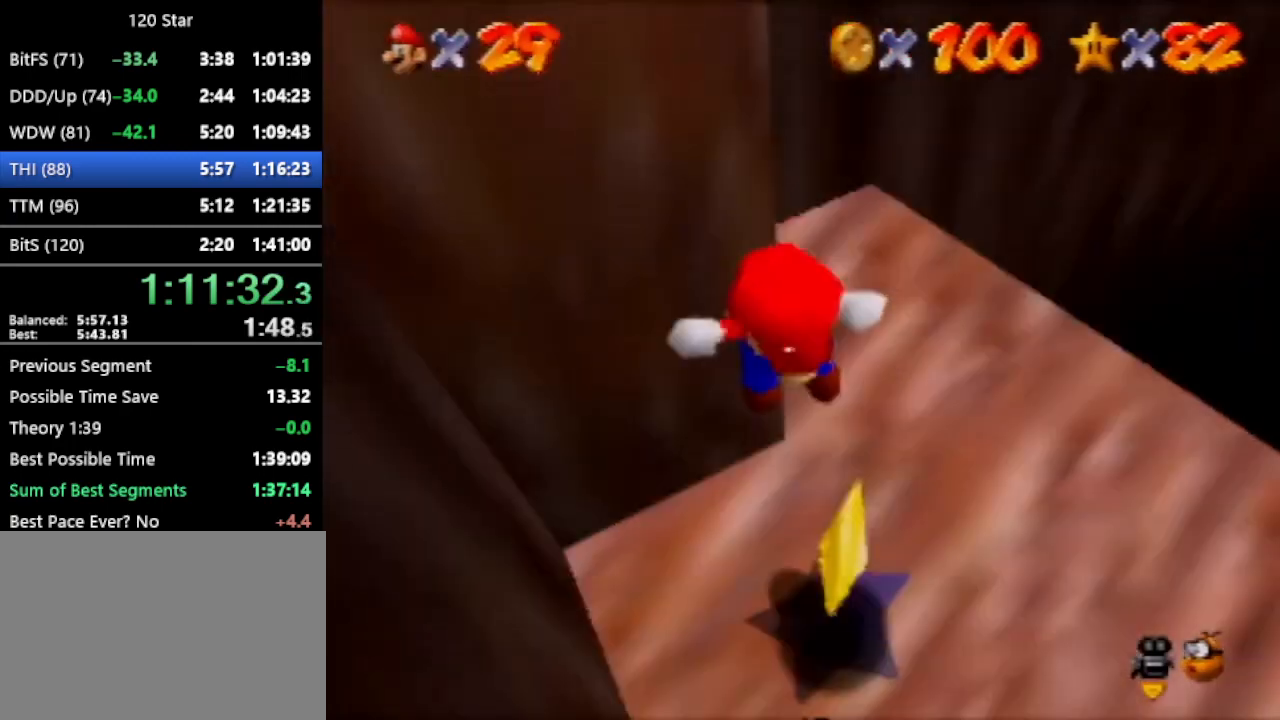
{"buttons": [], "left_stick": "center", "events": []}
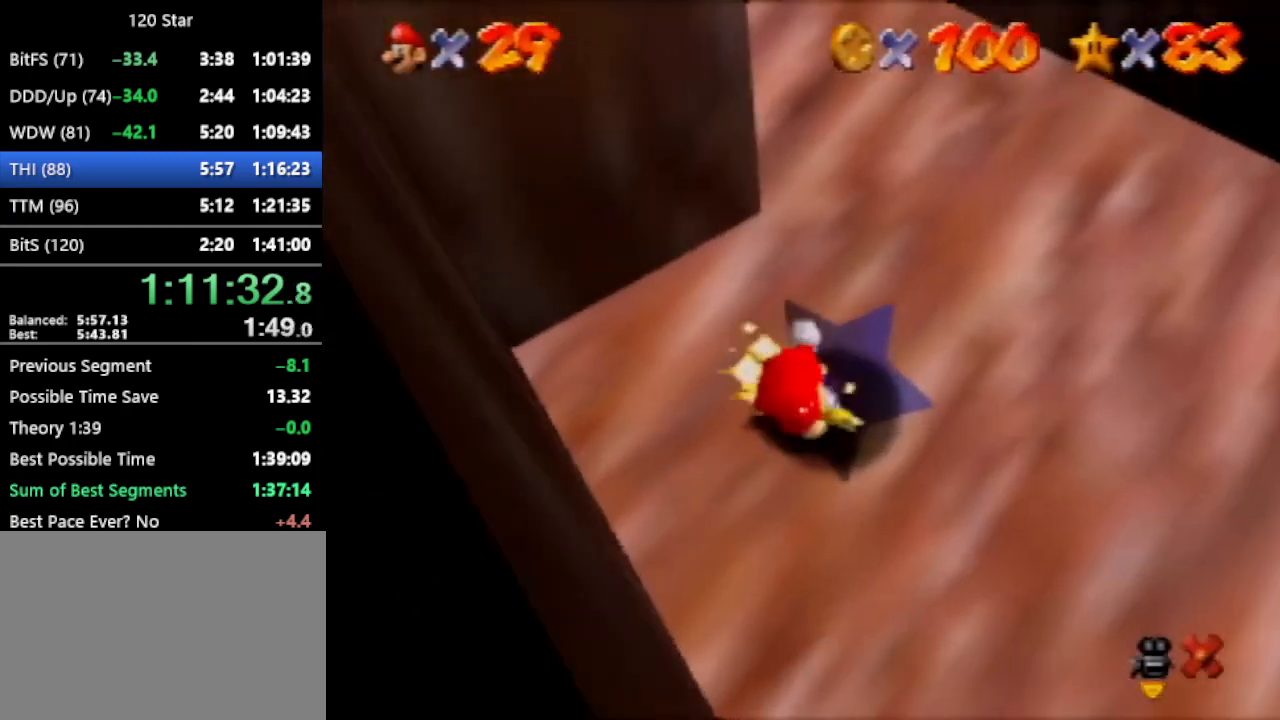
{"buttons": [], "left_stick": "center", "events": []}
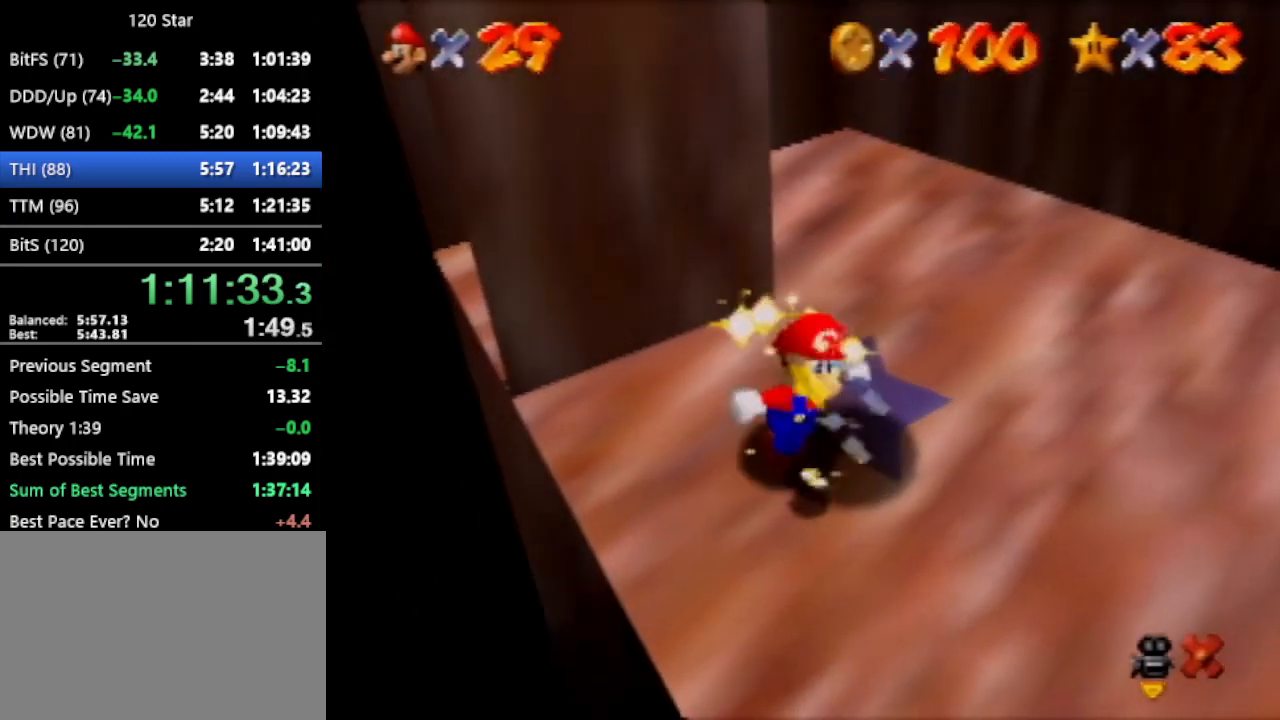
{"buttons": [], "left_stick": "center", "events": []}
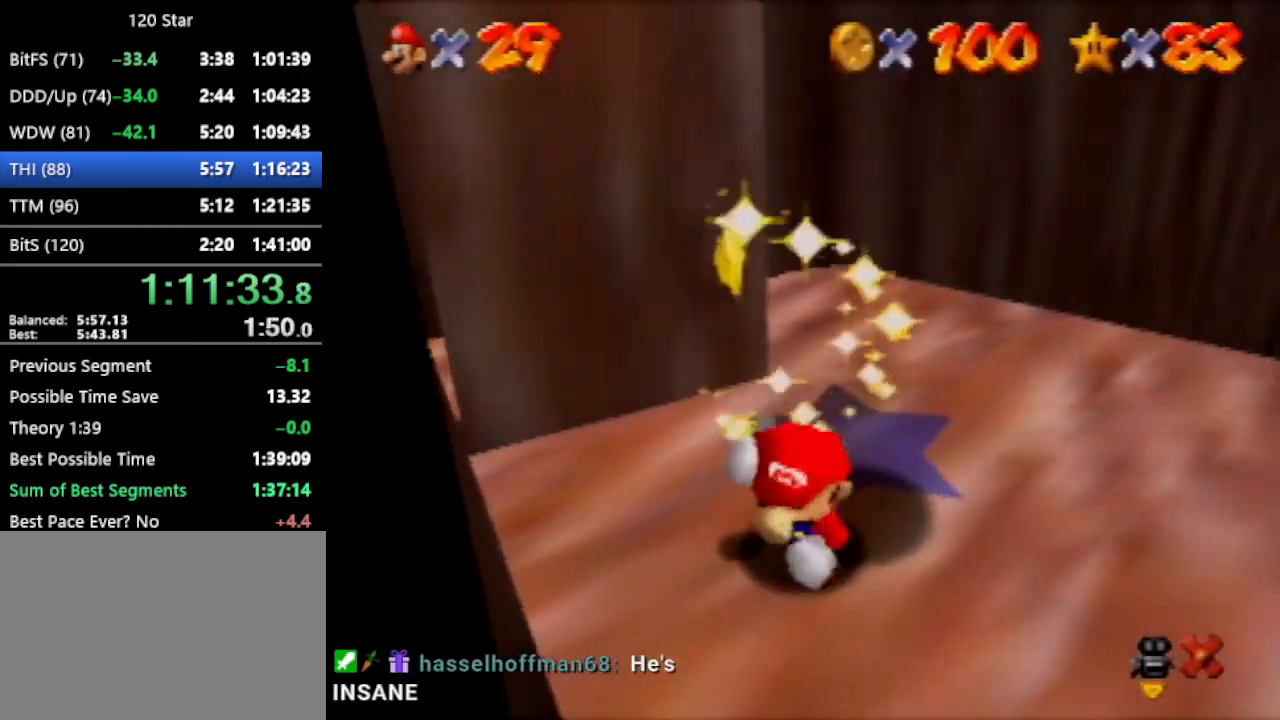
{"buttons": [], "left_stick": "center", "events": []}
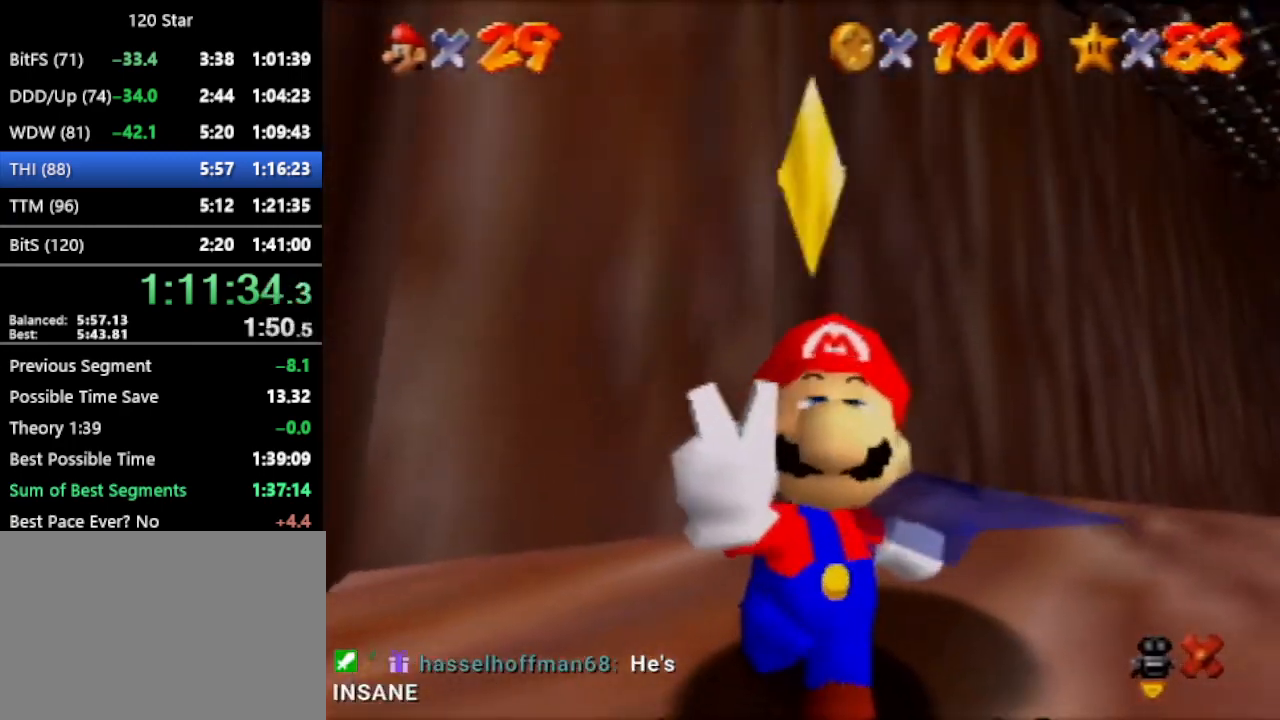
{"buttons": [], "left_stick": "center", "events": []}
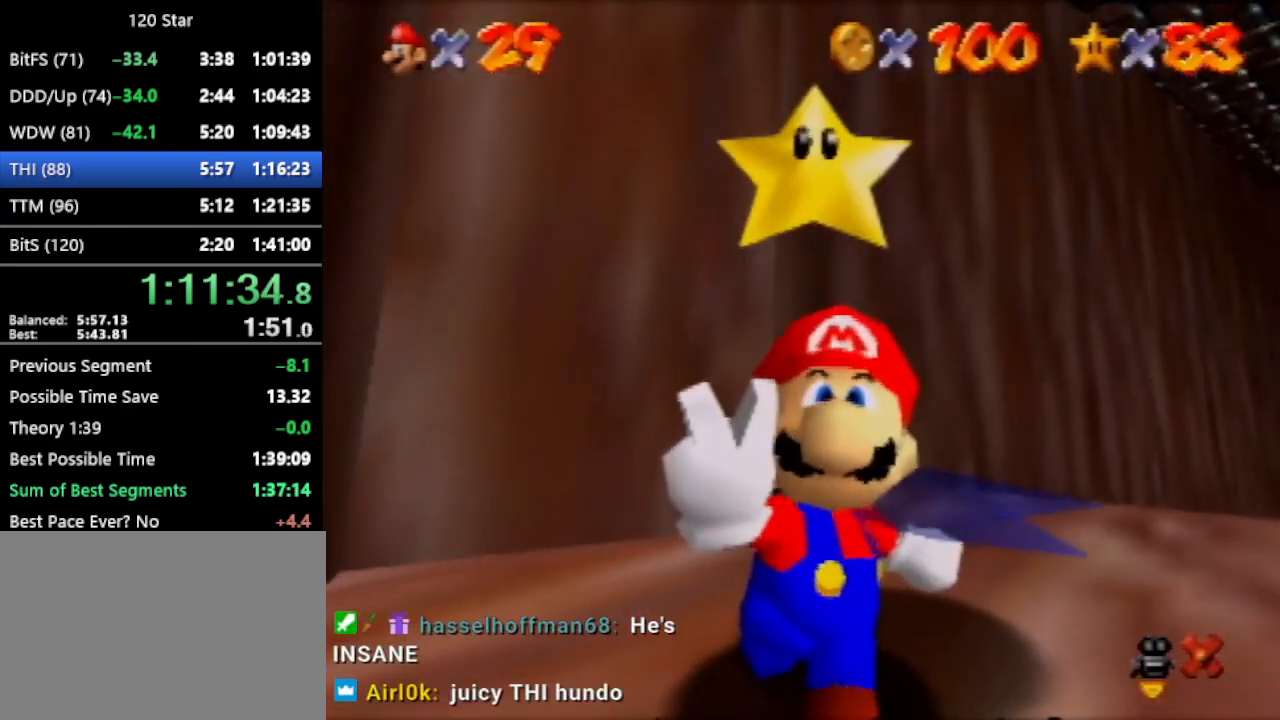
{"buttons": [], "left_stick": "center", "events": []}
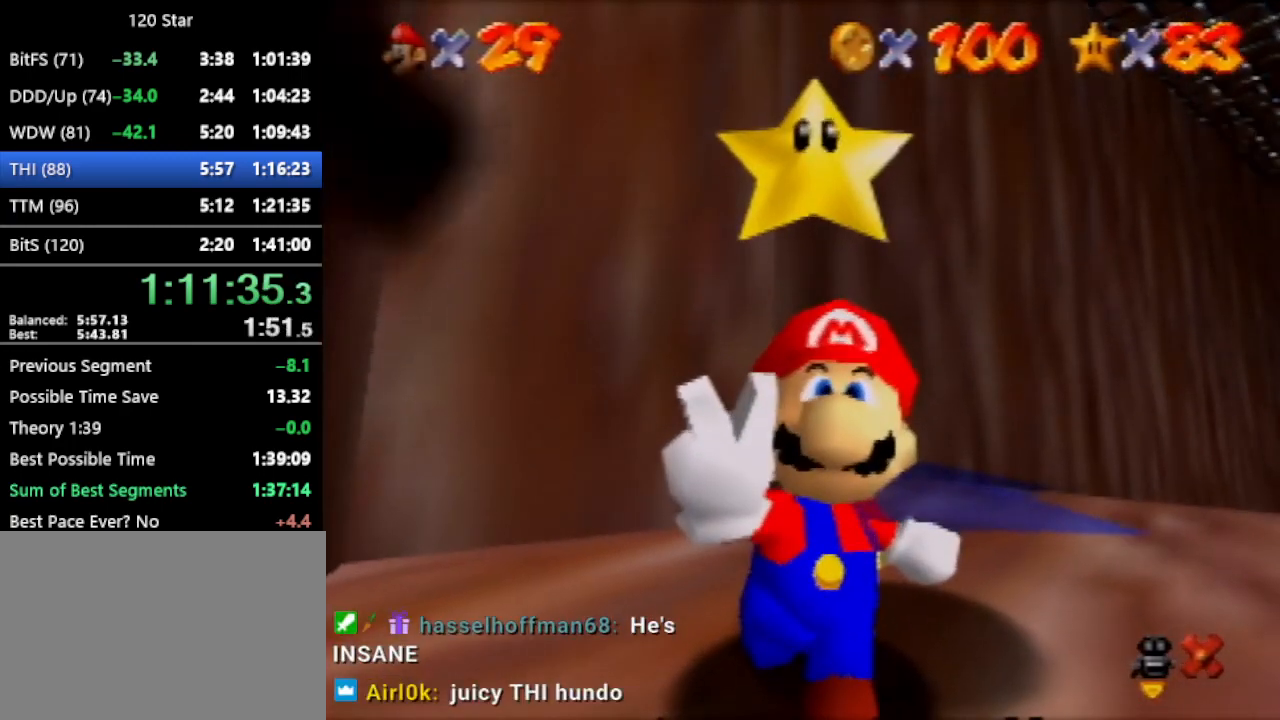
{"buttons": [], "left_stick": "center", "events": []}
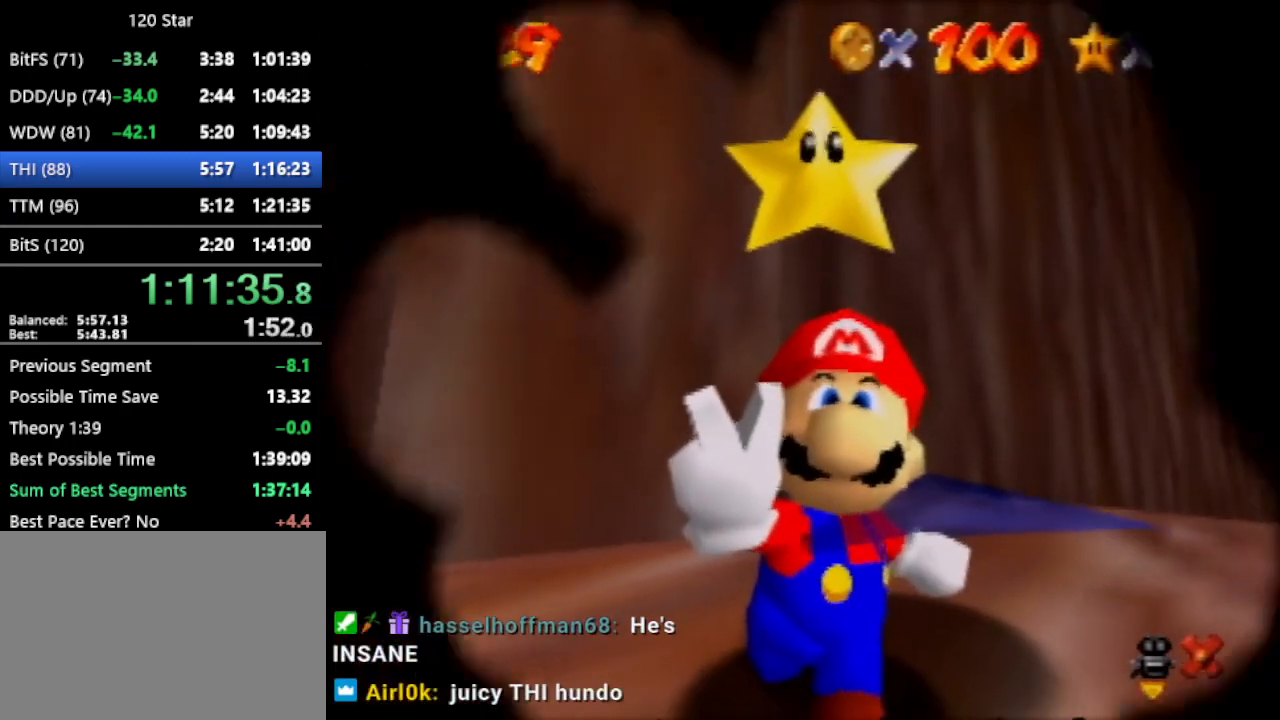
{"buttons": [], "left_stick": "center", "events": []}
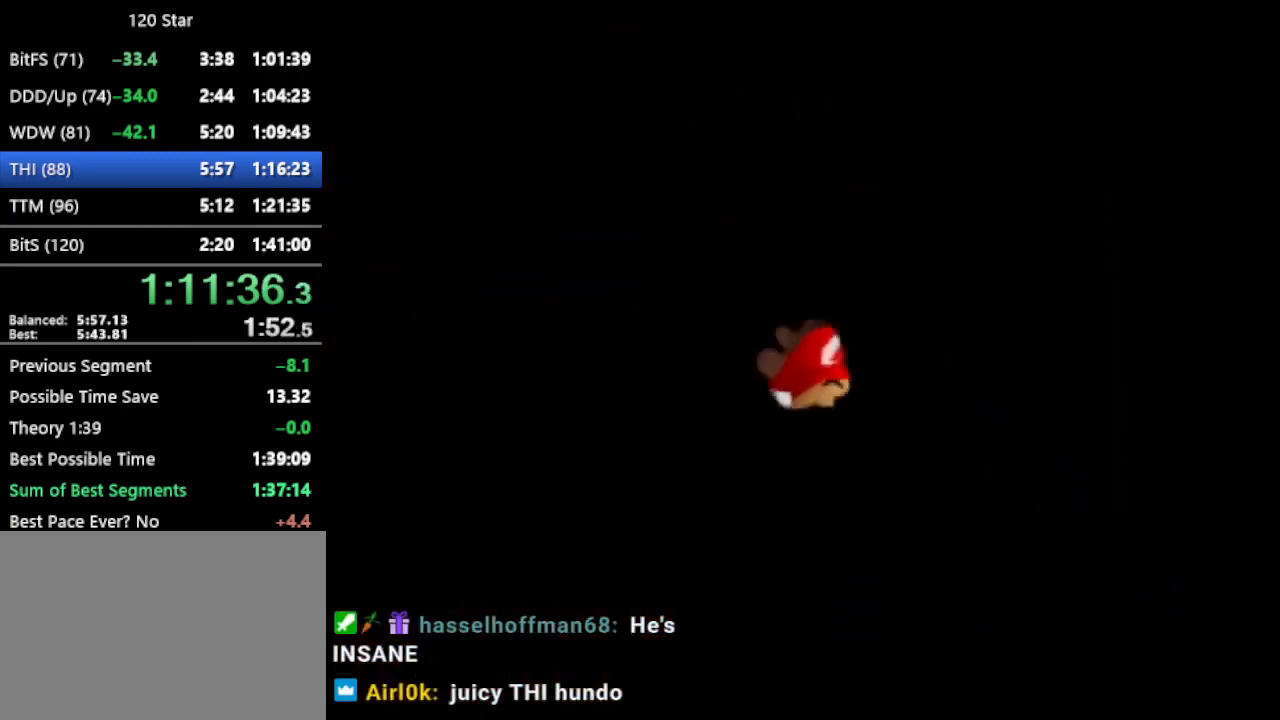
{"buttons": [], "left_stick": "center", "events": []}
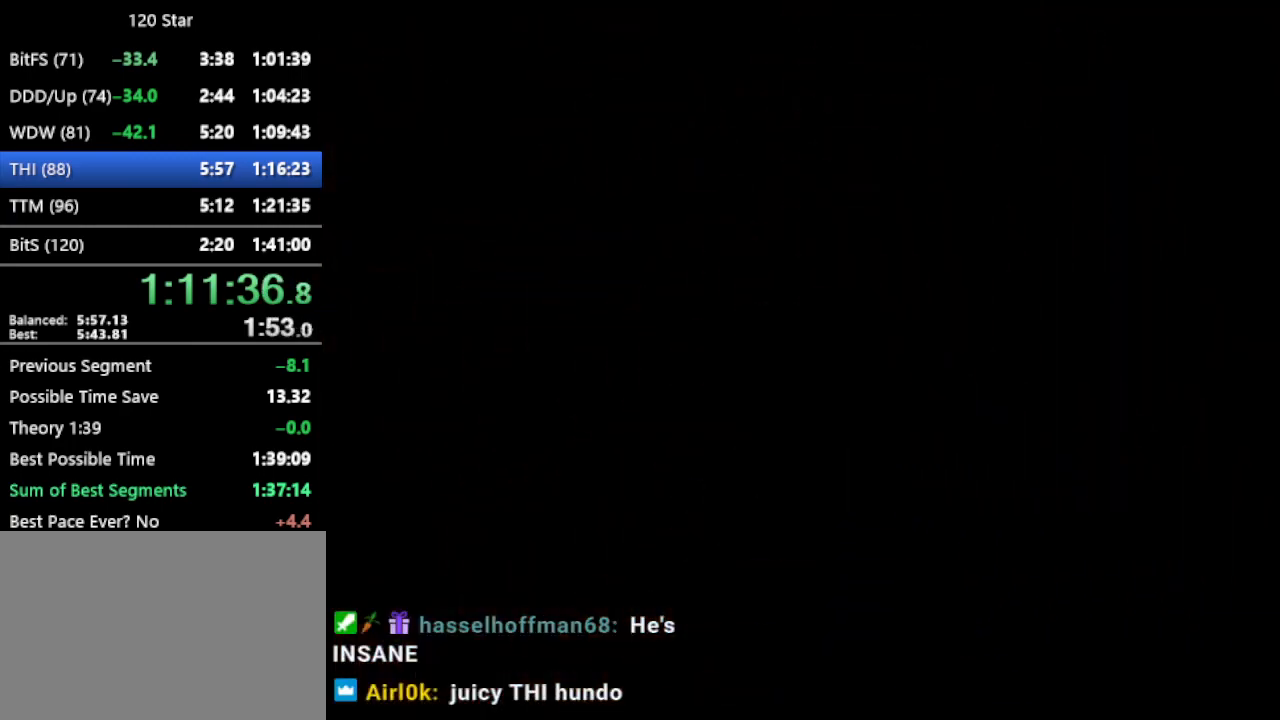
{"buttons": [], "left_stick": "center", "events": [[67, "R1", "down"], [134, "C_LEFT", "down"], [234, "R1", "up"], [267, "C_LEFT", "up"]]}
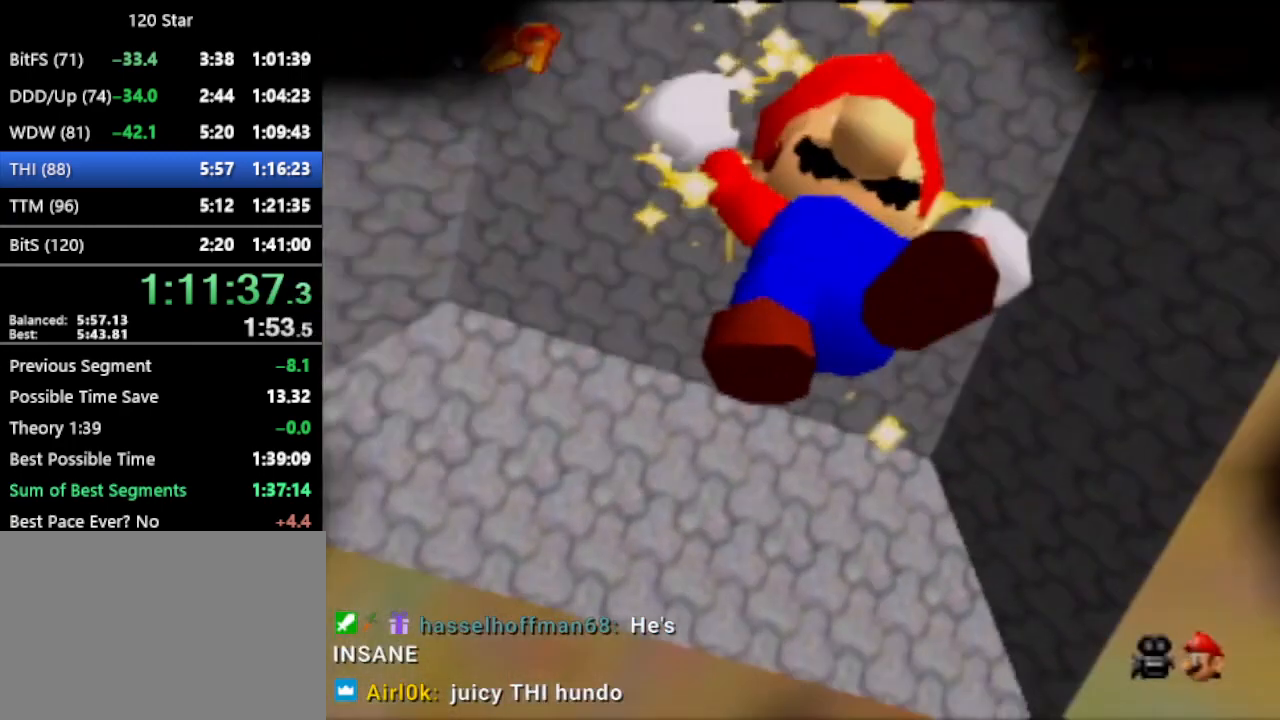
{"buttons": ["C_LEFT"], "left_stick": "center", "events": [[100, "C_LEFT", "down"], [200, "C_LEFT", "up"], [433, "C_LEFT", "down"]]}
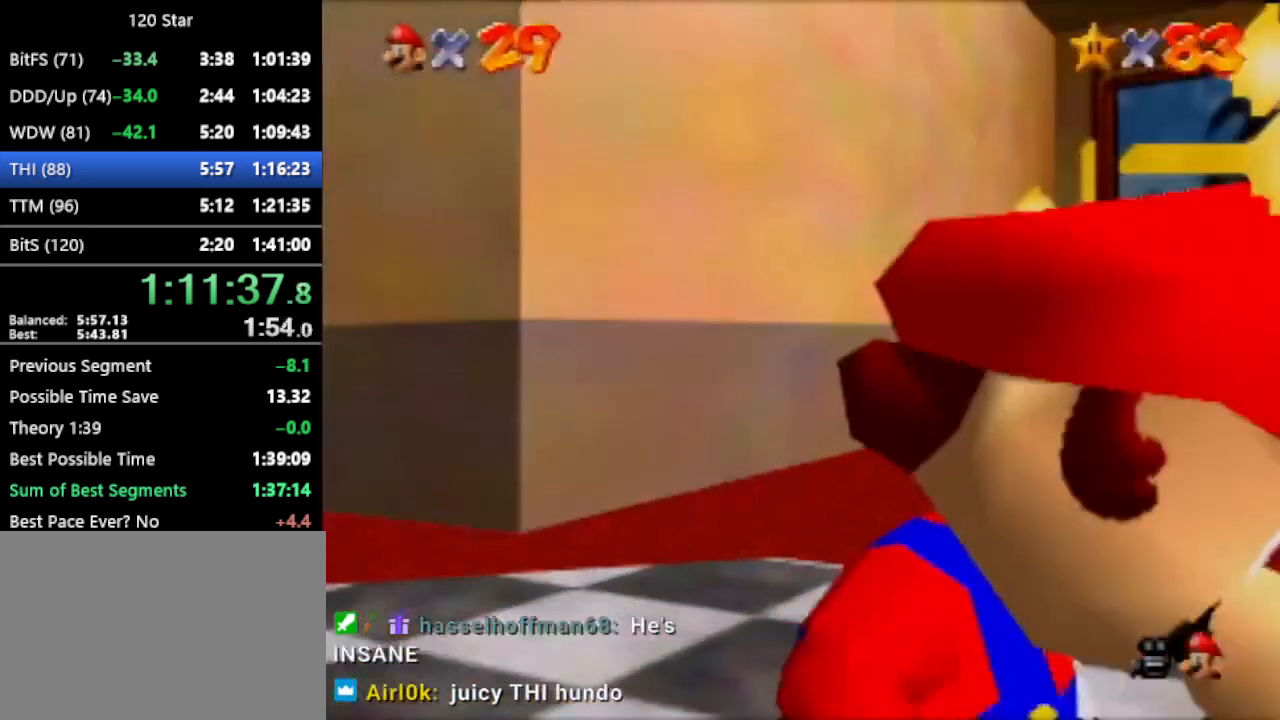
{"buttons": [], "left_stick": "center", "events": [[100, "C_LEFT", "up"], [267, "C_DOWN", "down"], [334, "C_DOWN", "up"], [434, "C_DOWN", "down"], [467, "C_DOWN", "up"]]}
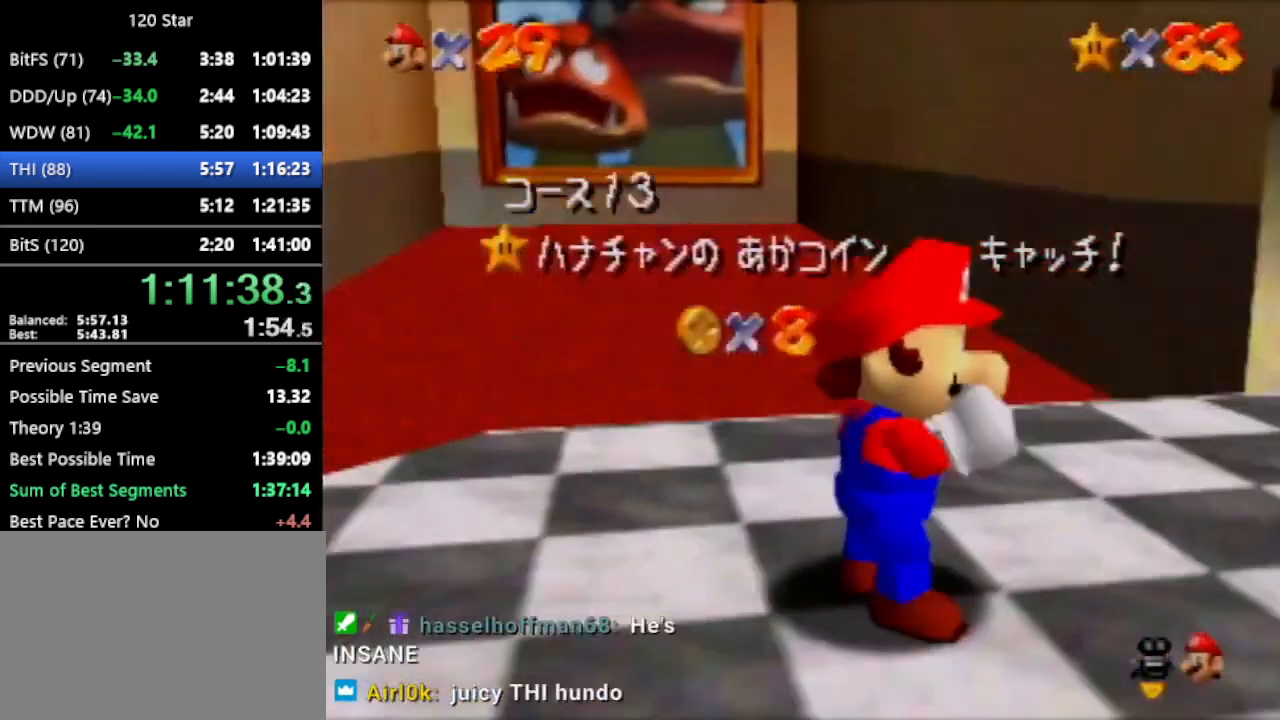
{"buttons": [], "left_stick": "center", "events": [[33, "C_DOWN", "down"], [100, "C_DOWN", "up"], [200, "C_DOWN", "down"], [233, "C_DOWN", "up"], [300, "C_DOWN", "down"], [367, "C_DOWN", "up"], [433, "C_DOWN", "down"], [500, "C_DOWN", "up"]]}
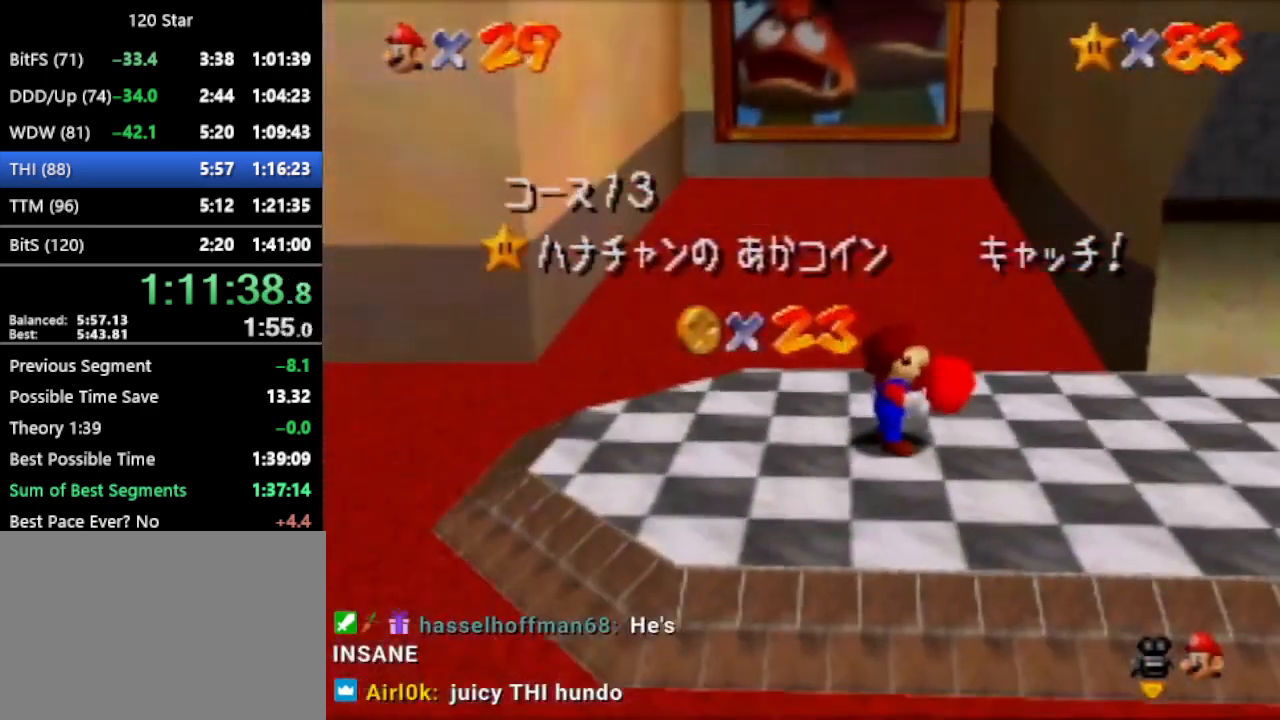
{"buttons": [], "left_stick": "center", "events": [[67, "C_DOWN", "down"], [134, "C_DOWN", "up"], [200, "C_DOWN", "down"], [300, "C_DOWN", "up"], [334, "C_DOWN", "down"], [400, "C_DOWN", "up"], [434, "C_DOWN", "down"], [501, "C_DOWN", "up"]]}
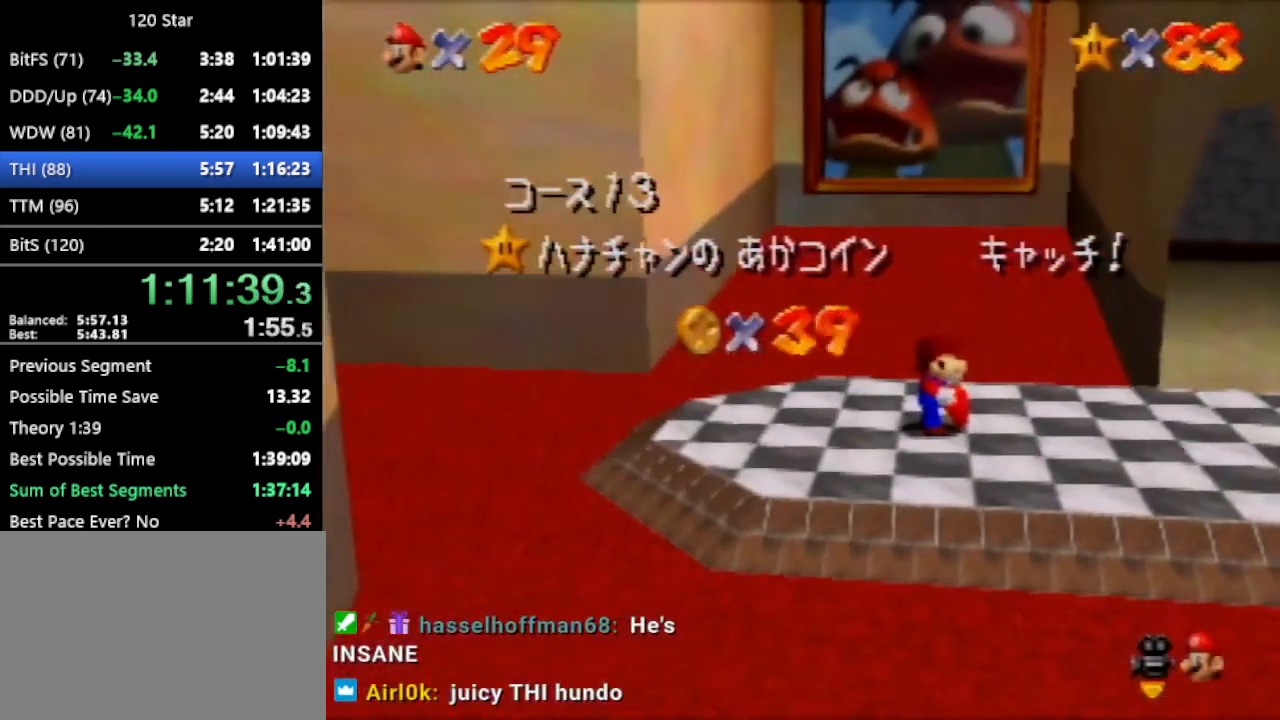
{"buttons": [], "left_stick": "center", "events": [[66, "C_DOWN", "down"], [133, "C_DOWN", "up"]]}
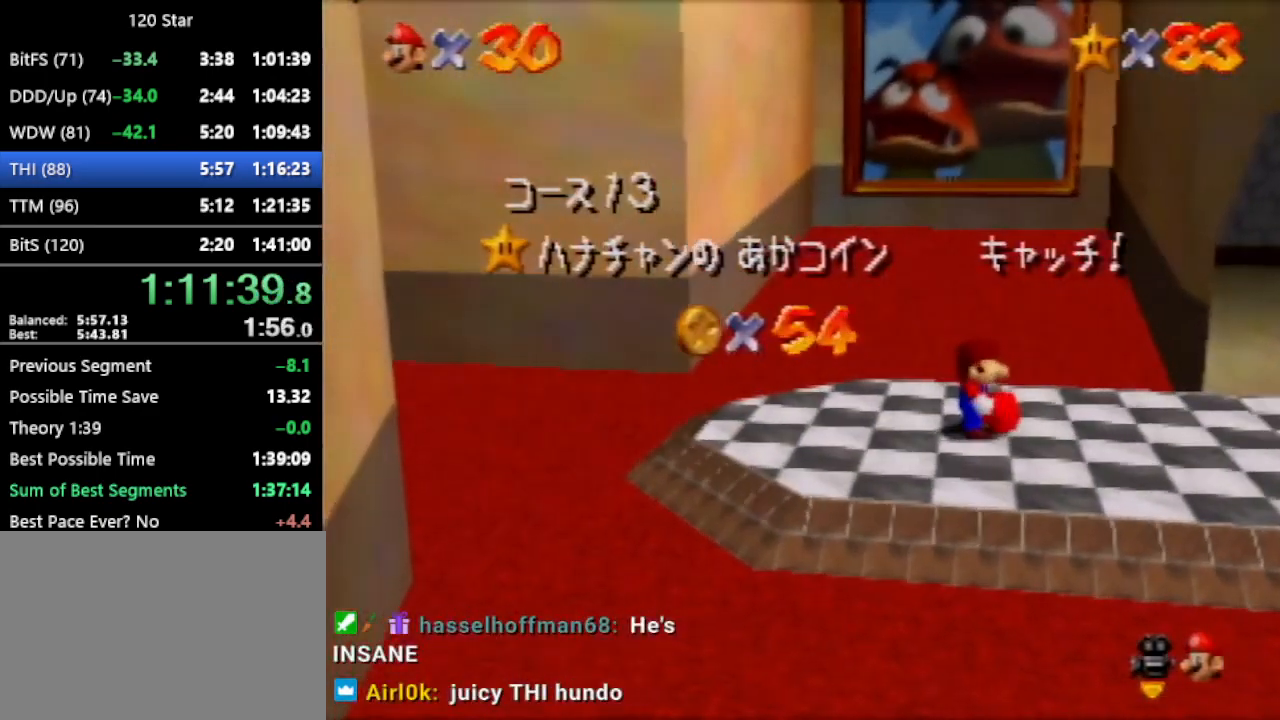
{"buttons": [], "left_stick": "center", "events": []}
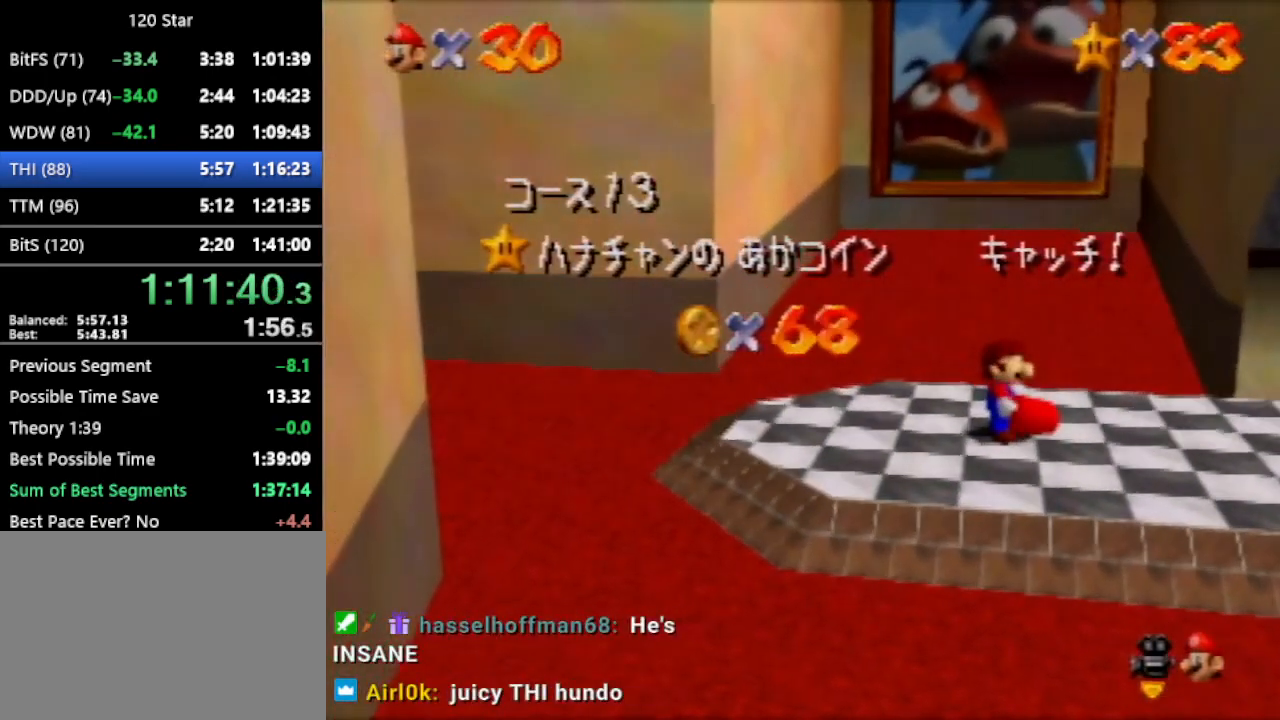
{"buttons": [], "left_stick": "center", "events": []}
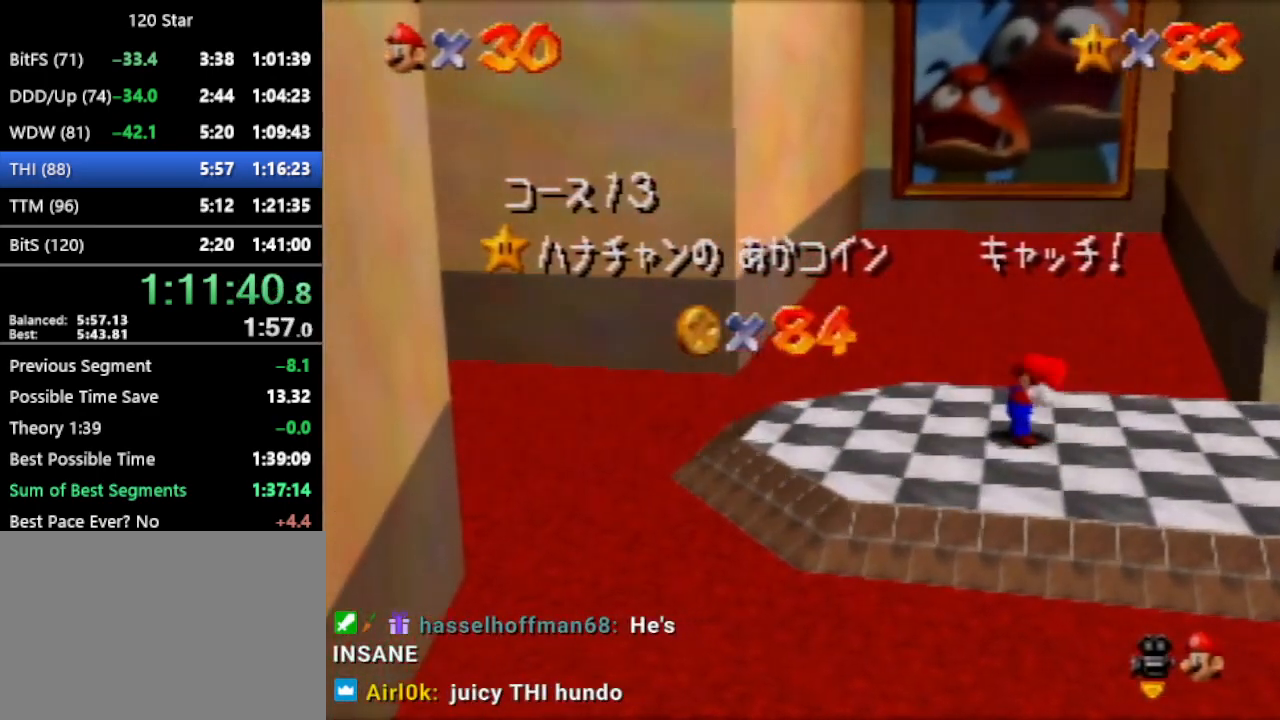
{"buttons": [], "left_stick": "center", "events": []}
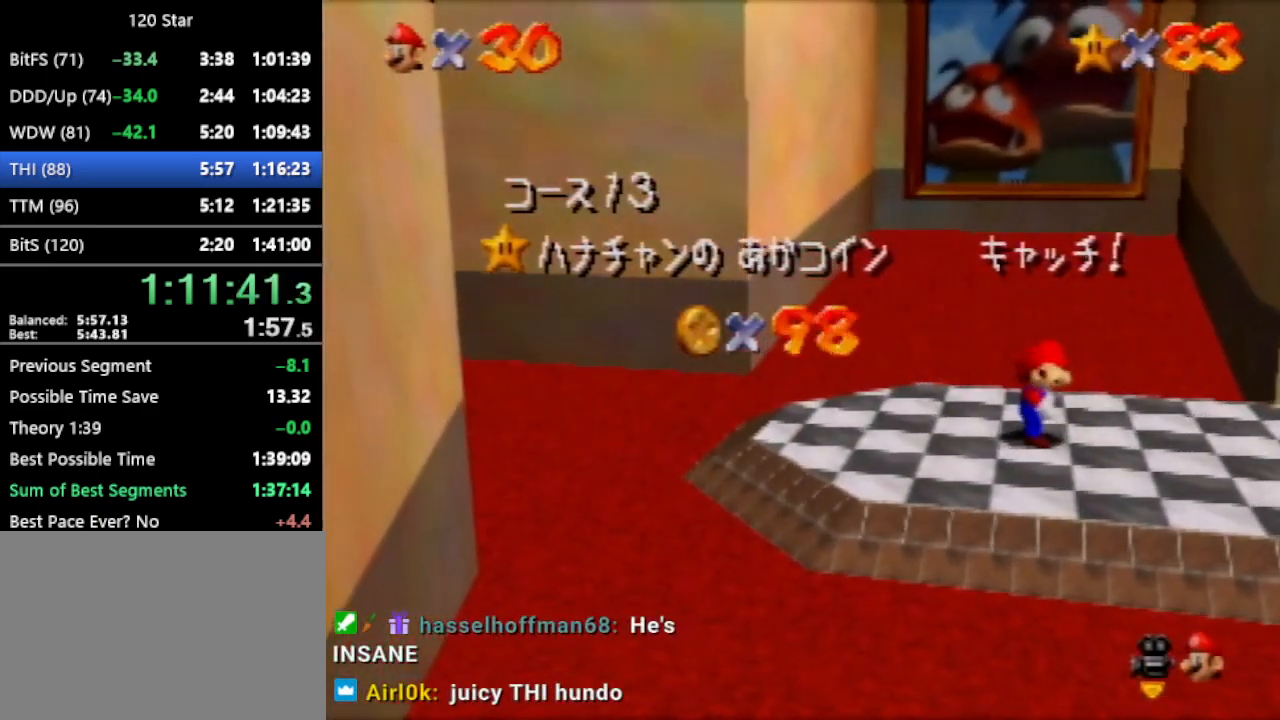
{"buttons": [], "left_stick": "down", "events": [[166, "left_stick", "down"], [400, "A", "down"], [500, "A", "up"]]}
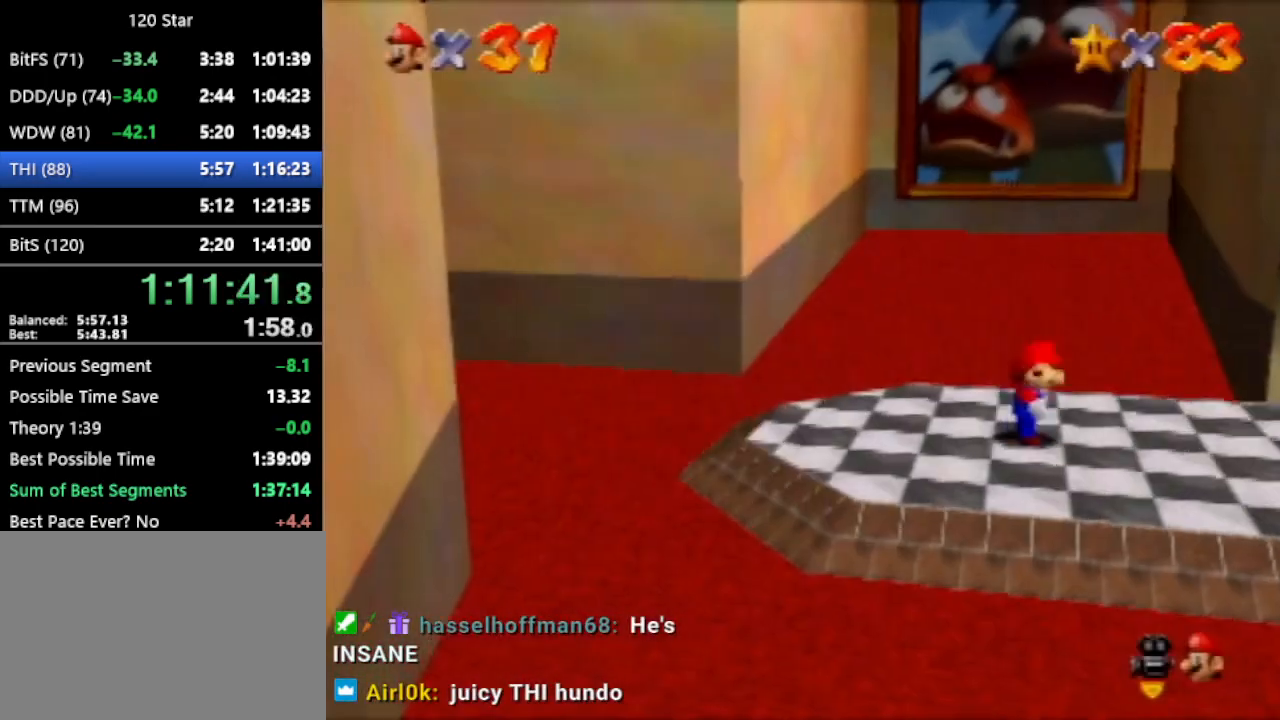
{"buttons": [], "left_stick": "down", "events": [[334, "A", "down"], [367, "A", "up"]]}
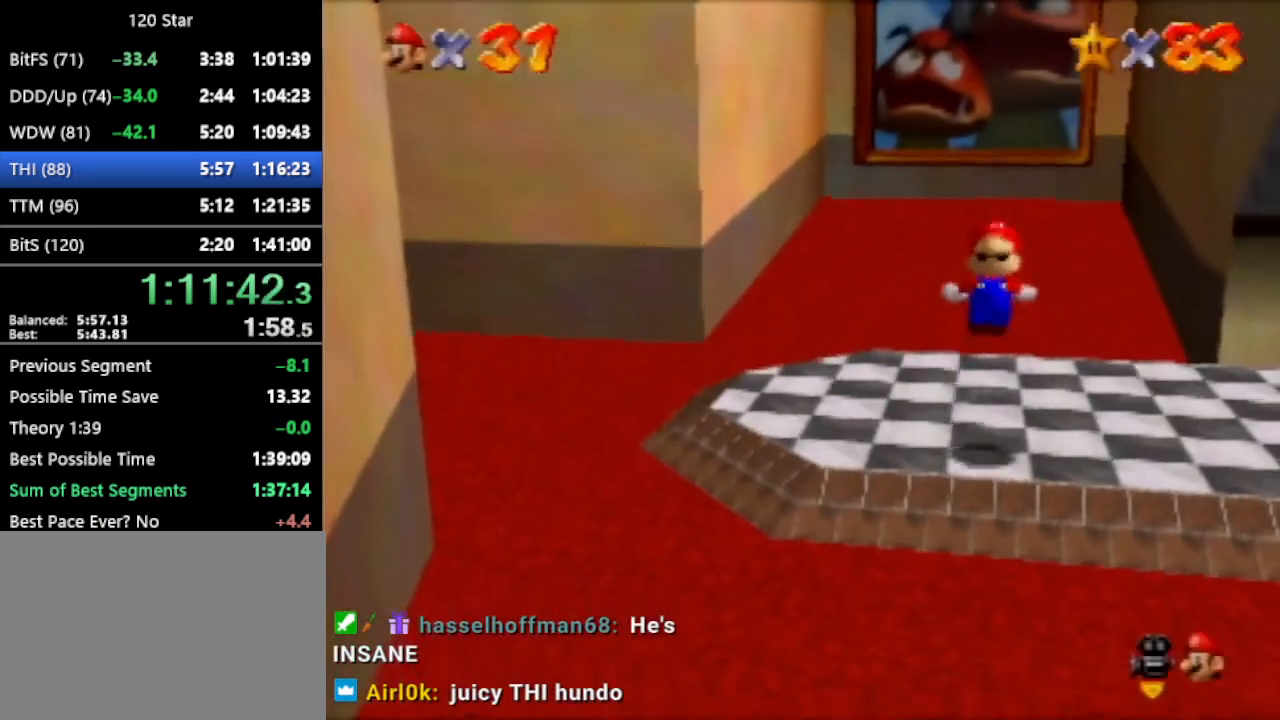
{"buttons": [], "left_stick": "down", "events": []}
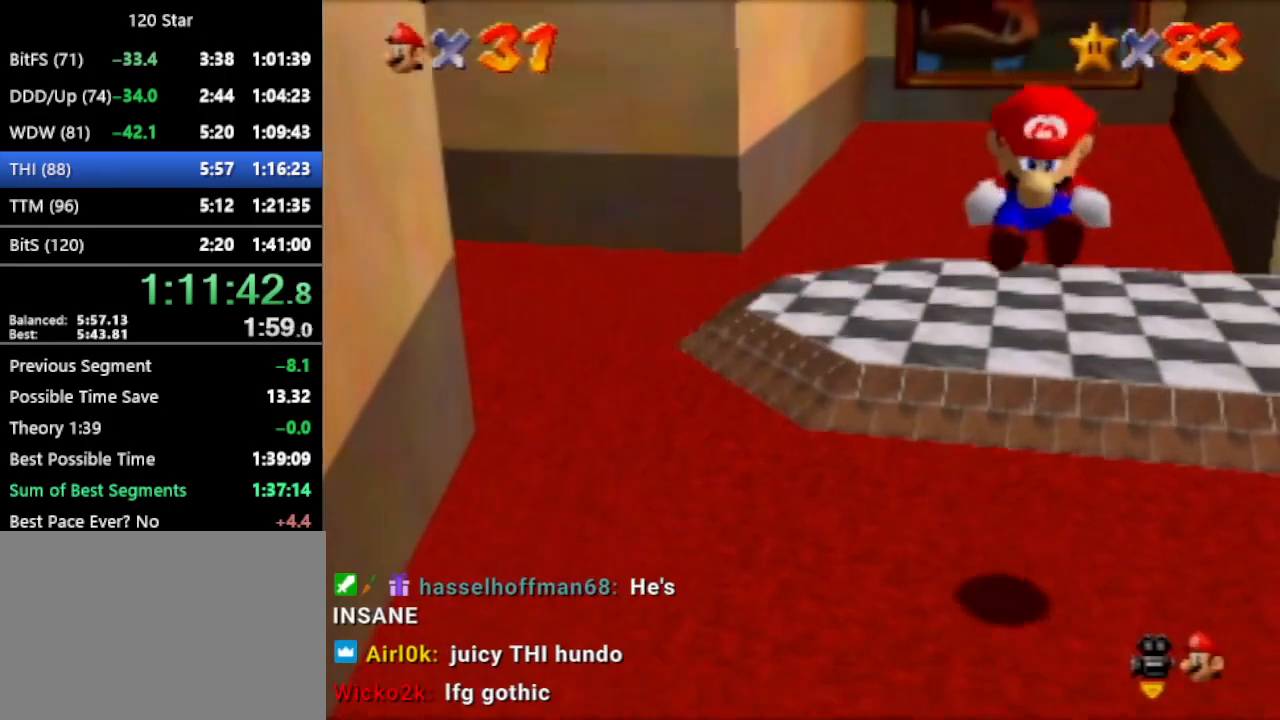
{"buttons": [], "left_stick": "down", "events": []}
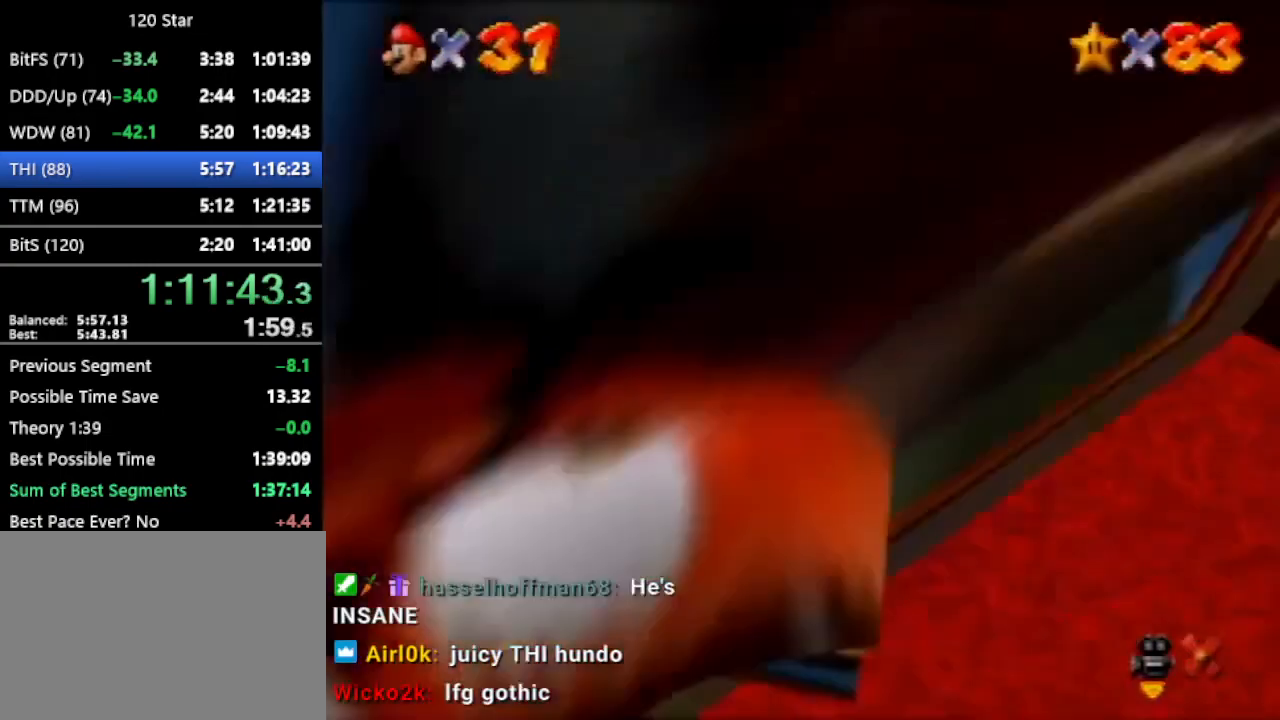
{"buttons": ["A"], "left_stick": "center", "events": [[133, "left_stick", "center"], [333, "A", "down"]]}
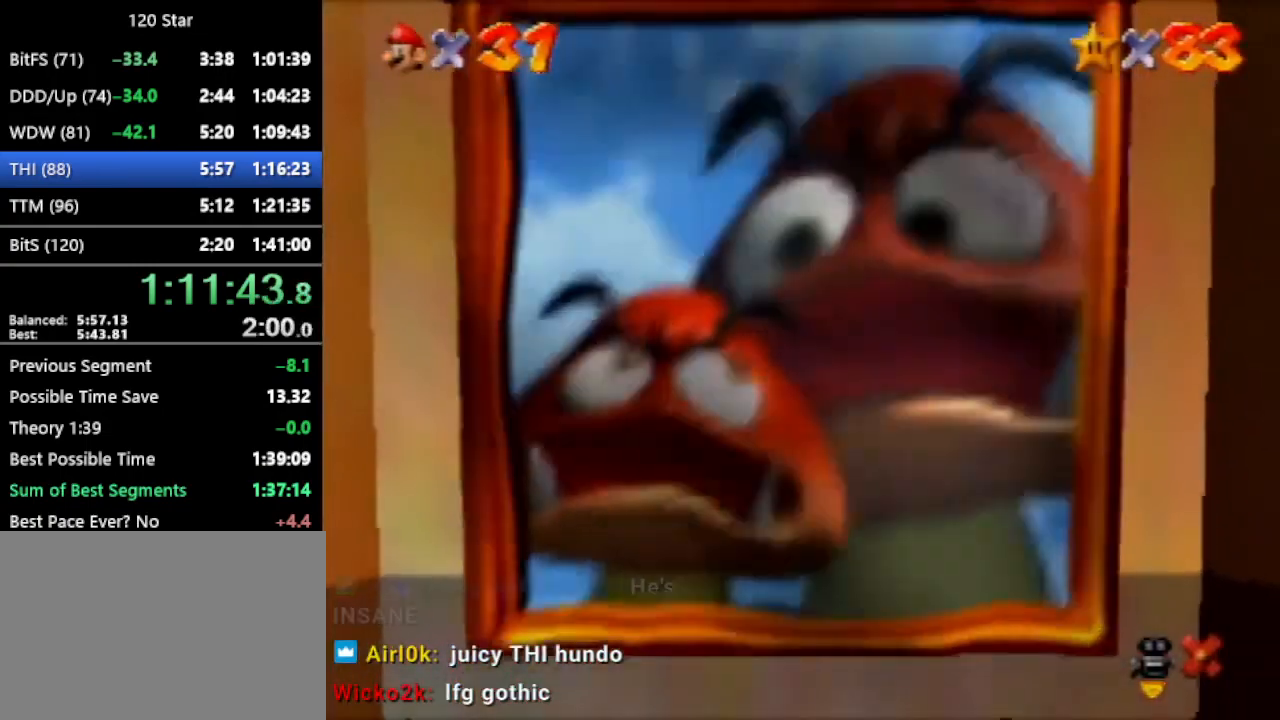
{"buttons": [], "left_stick": "center", "events": [[67, "A", "up"]]}
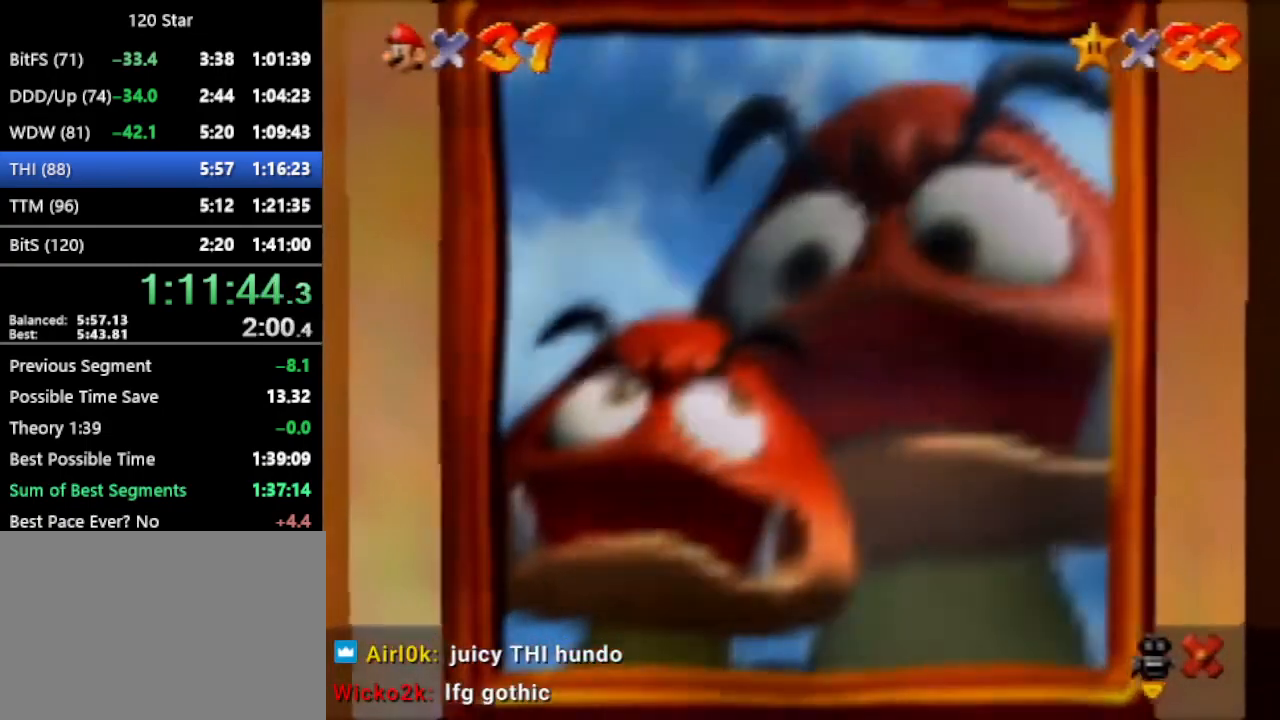
{"buttons": [], "left_stick": "center", "events": [[34, "A", "down"], [200, "A", "up"], [300, "A", "down"], [367, "A", "up"]]}